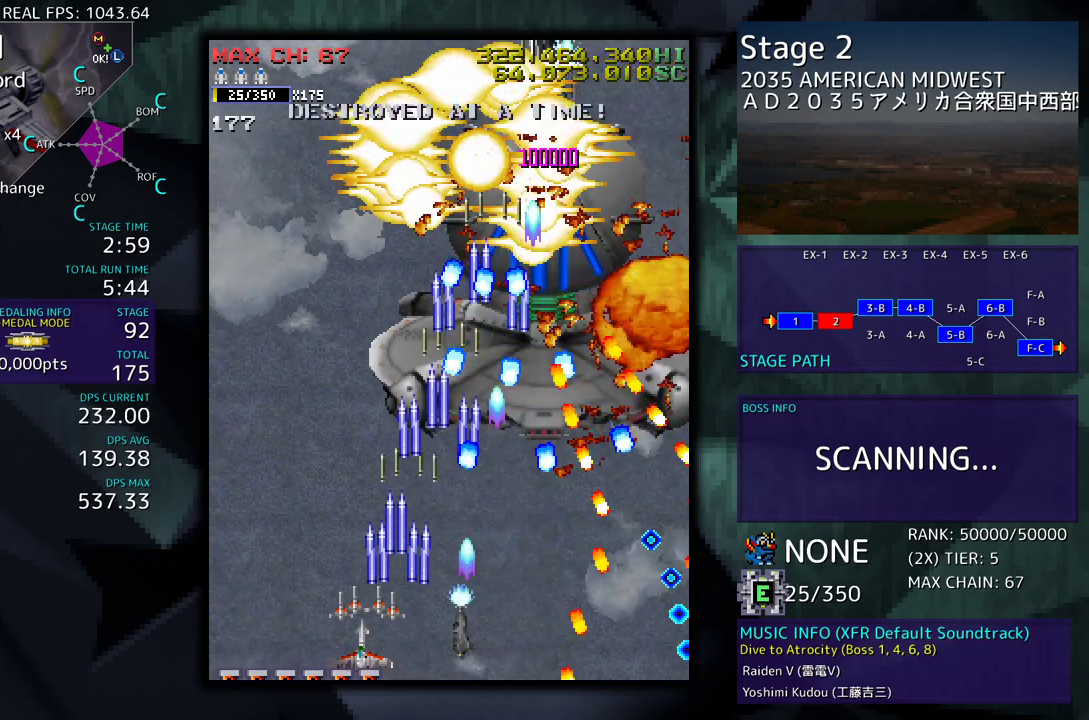
Gameplay with a controller (arcade stick); each line is a JSON object with the inputs held at the frame after it. "events" lists button and stick changes between this image and that frame as [ms after this image, input, new state], when the widget could be followed in between. Not read: L3 R3 other_buttons.
{"buttons": ["DPAD_UP", "DPAD_LEFT"], "events": [[33, "DPAD_DOWN", "up"], [350, "DPAD_UP", "down"]]}
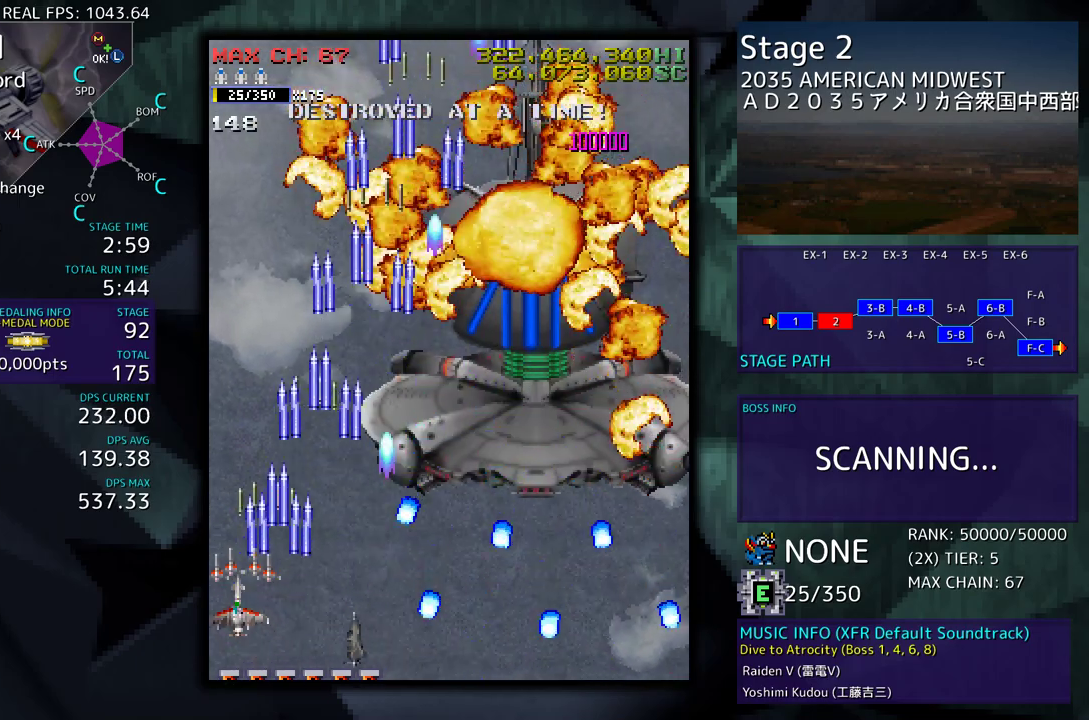
{"buttons": ["DPAD_RIGHT"], "events": [[83, "DPAD_LEFT", "up"], [100, "DPAD_RIGHT", "down"], [183, "DPAD_UP", "up"]]}
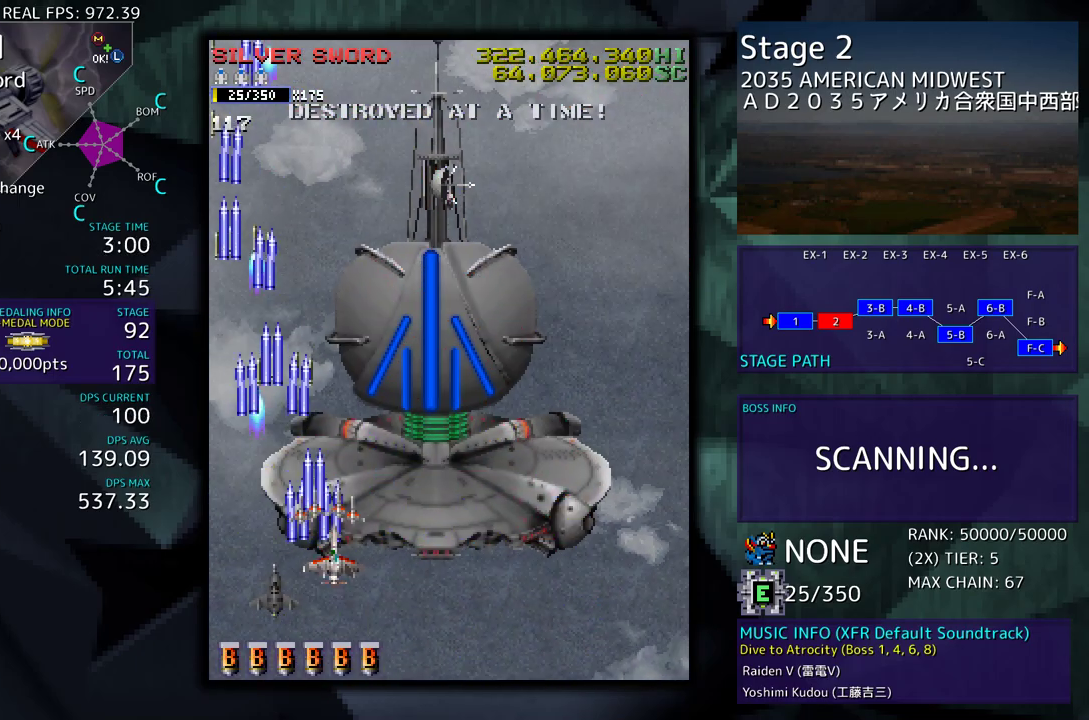
{"buttons": ["DPAD_DOWN"], "events": [[117, "DPAD_UP", "down"], [183, "DPAD_RIGHT", "up"], [183, "DPAD_UP", "up"], [317, "DPAD_DOWN", "down"]]}
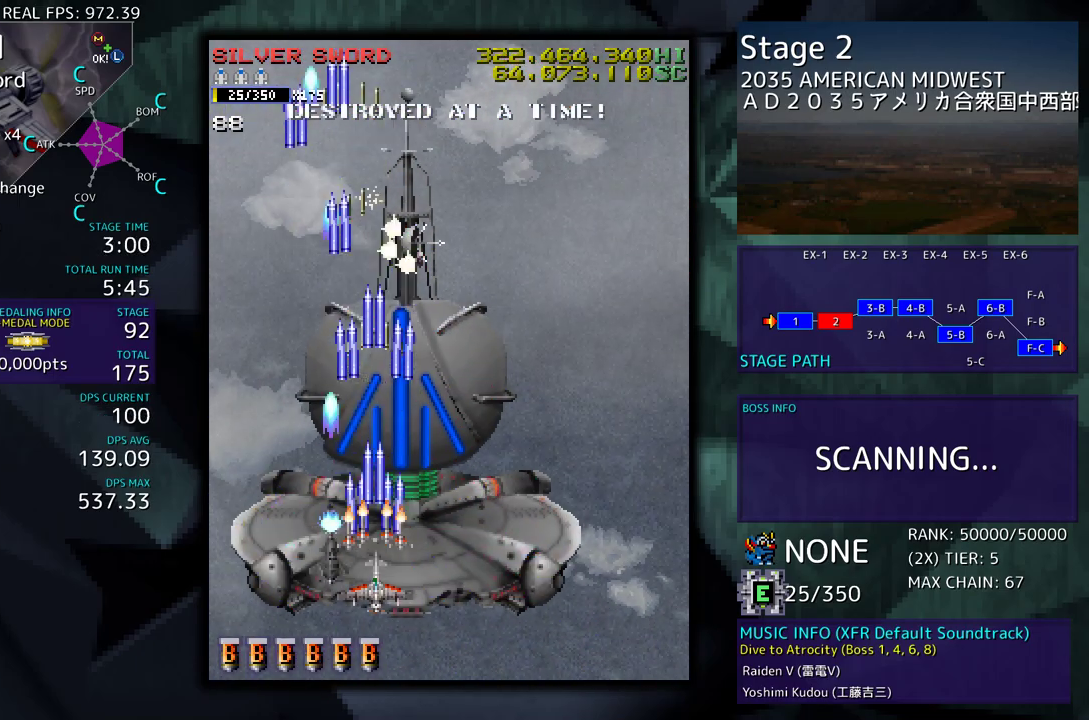
{"buttons": ["DPAD_RIGHT"], "events": [[183, "DPAD_DOWN", "up"], [433, "DPAD_RIGHT", "down"]]}
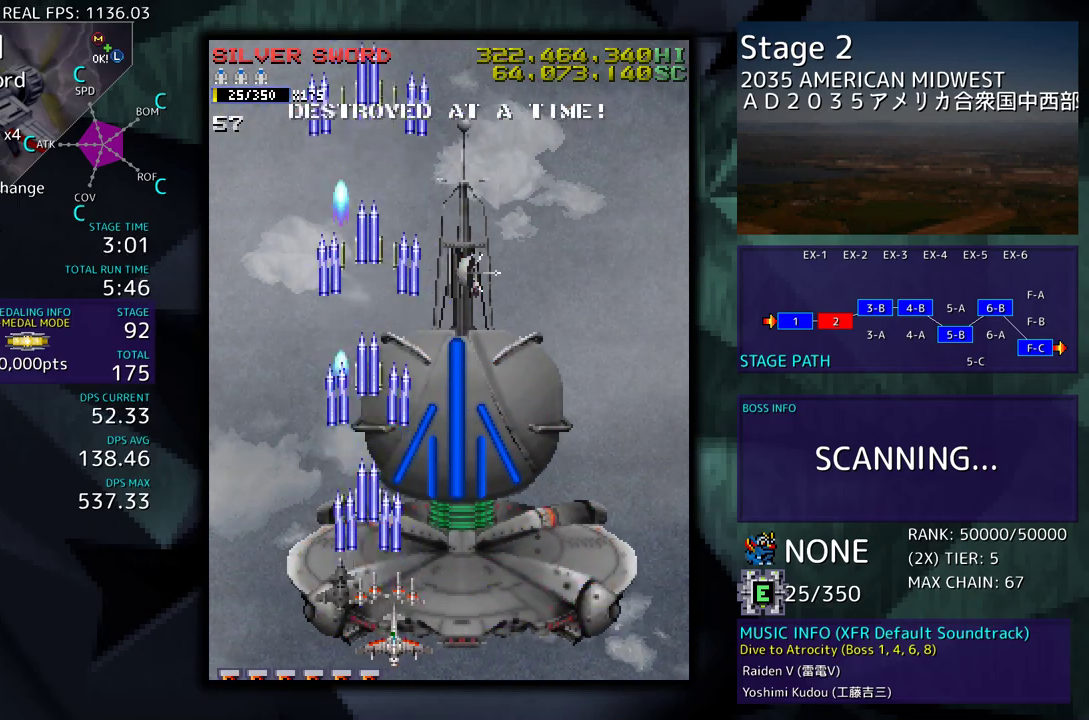
{"buttons": [], "events": [[17, "DPAD_UP", "down"], [233, "DPAD_RIGHT", "up"], [300, "DPAD_UP", "up"]]}
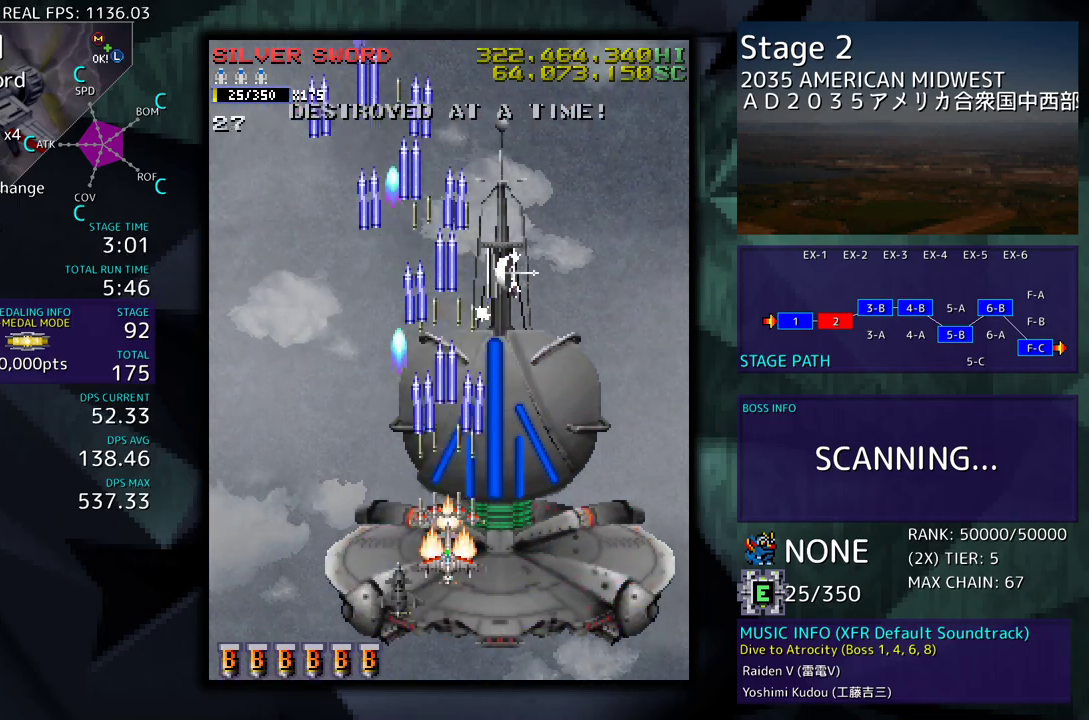
{"buttons": [], "events": [[183, "DPAD_RIGHT", "down"], [233, "DPAD_DOWN", "down"], [267, "DPAD_DOWN", "up"], [333, "DPAD_RIGHT", "up"]]}
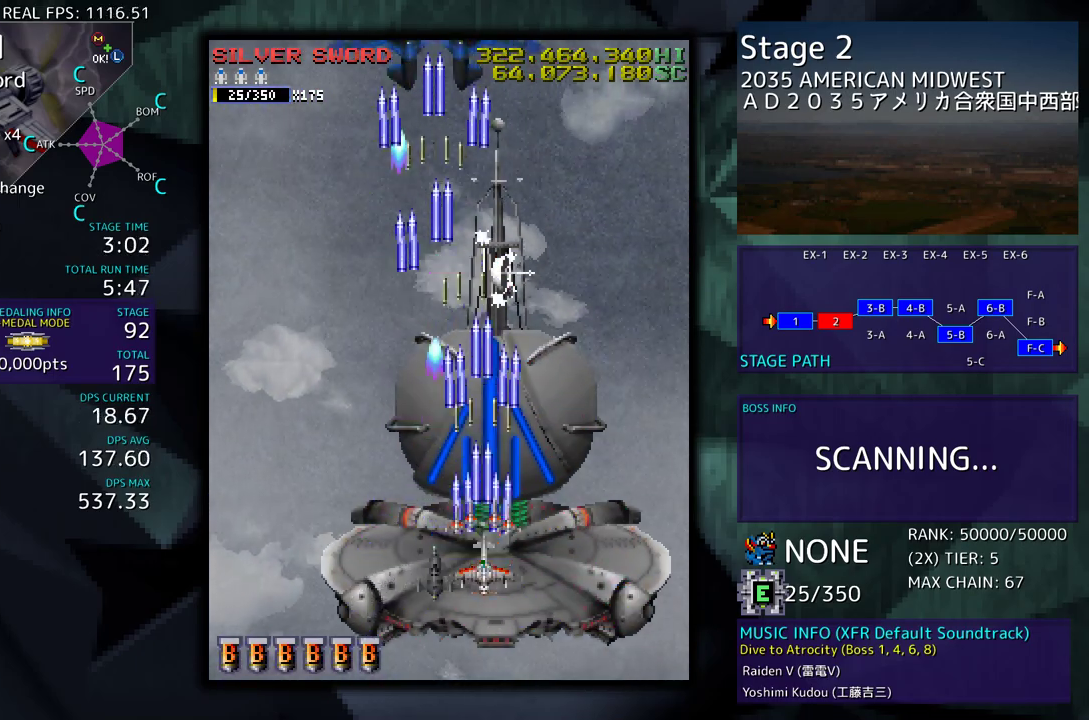
{"buttons": ["DPAD_DOWN", "DPAD_RIGHT"], "events": [[50, "DPAD_LEFT", "down"], [300, "DPAD_LEFT", "up"], [417, "DPAD_RIGHT", "down"], [483, "DPAD_DOWN", "down"]]}
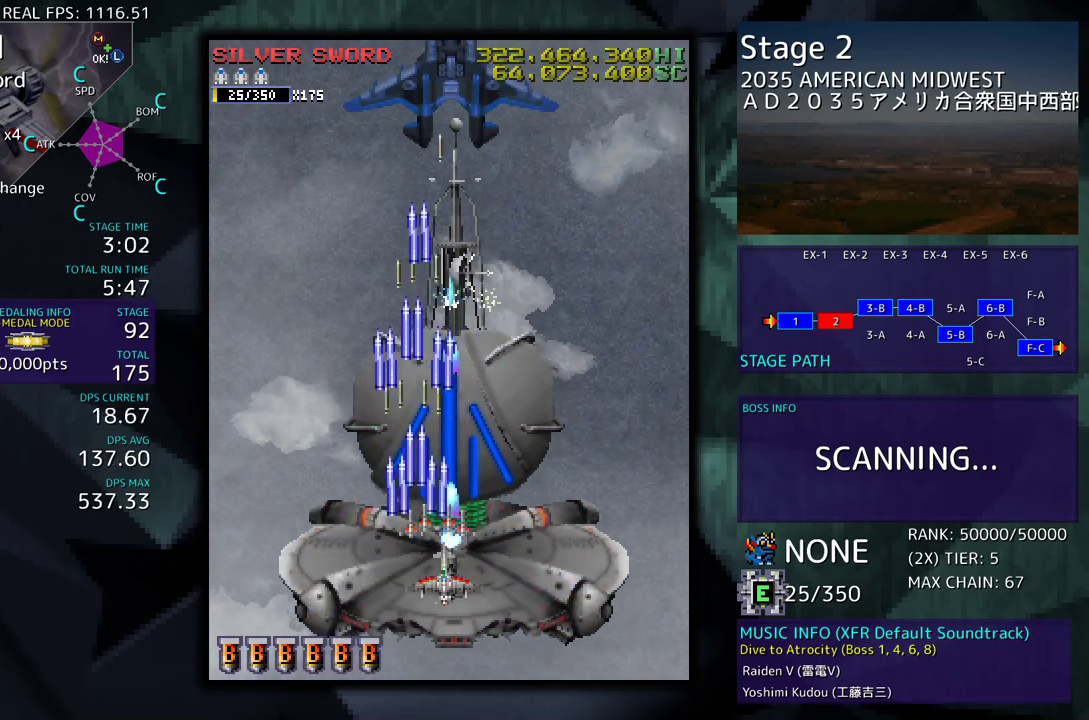
{"buttons": [], "events": [[67, "DPAD_DOWN", "up"], [100, "DPAD_RIGHT", "up"], [283, "DPAD_DOWN", "down"], [283, "DPAD_RIGHT", "down"], [300, "DPAD_DOWN", "up"], [367, "DPAD_UP", "down"], [450, "DPAD_UP", "up"], [483, "DPAD_RIGHT", "up"]]}
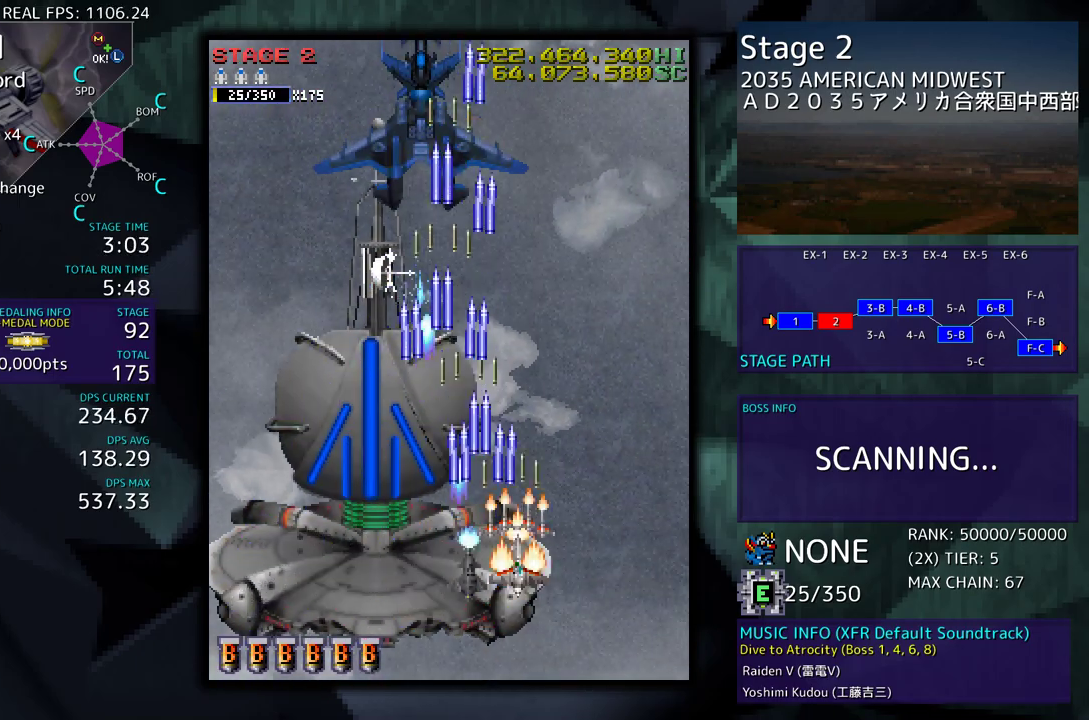
{"buttons": ["DPAD_UP", "DPAD_LEFT"], "events": [[250, "DPAD_RIGHT", "down"], [433, "DPAD_DOWN", "down"], [450, "DPAD_DOWN", "up"], [450, "DPAD_RIGHT", "up"], [483, "DPAD_LEFT", "down"], [500, "DPAD_UP", "down"]]}
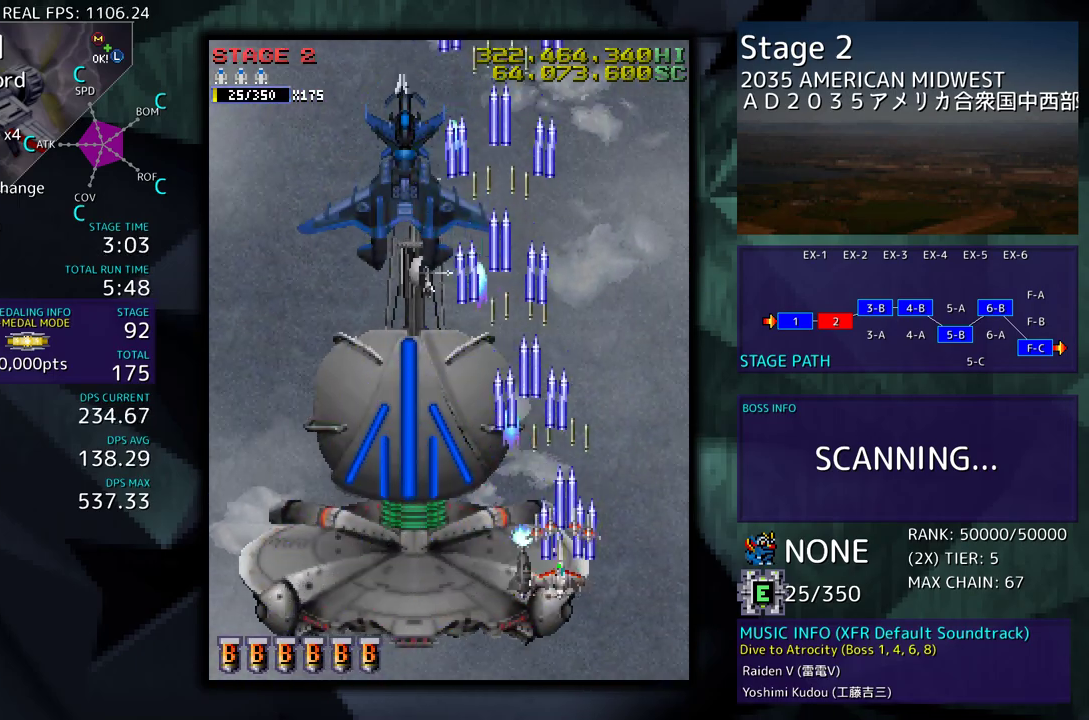
{"buttons": ["DPAD_UP", "DPAD_LEFT"], "events": [[17, "DPAD_UP", "up"], [267, "DPAD_DOWN", "down"], [350, "DPAD_DOWN", "up"], [483, "DPAD_UP", "down"]]}
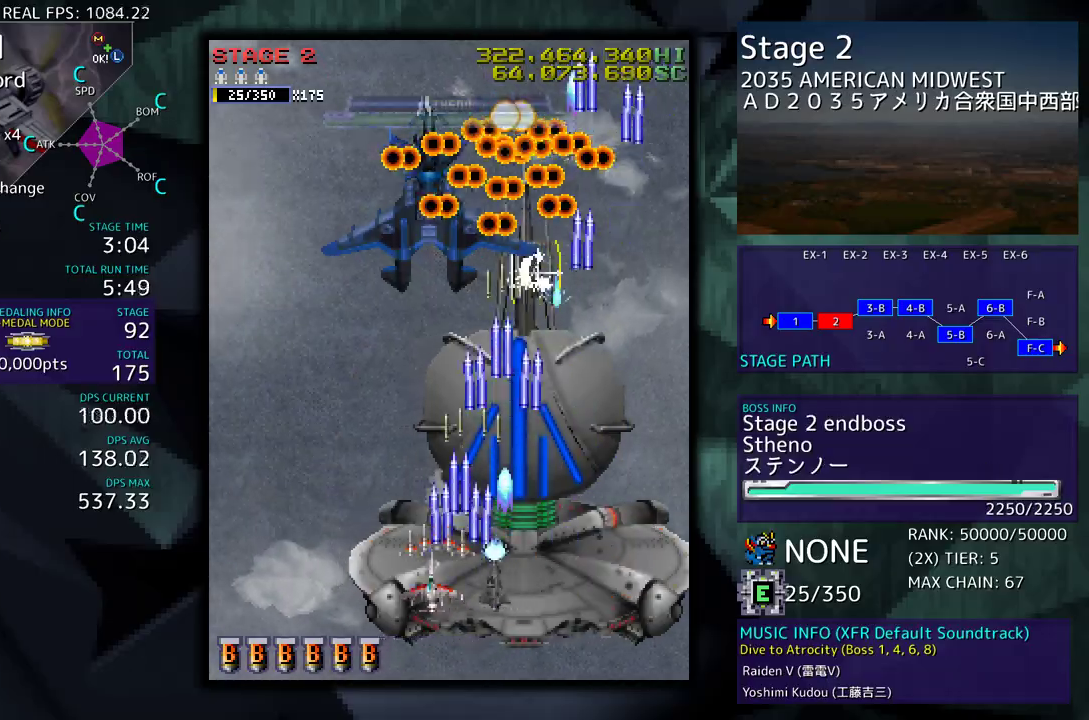
{"buttons": ["DPAD_DOWN", "DPAD_RIGHT"], "events": [[100, "DPAD_UP", "up"], [183, "DPAD_LEFT", "up"], [250, "DPAD_DOWN", "down"], [250, "DPAD_LEFT", "down"], [267, "DPAD_DOWN", "up"], [317, "DPAD_DOWN", "down"], [350, "DPAD_LEFT", "up"], [383, "DPAD_RIGHT", "down"]]}
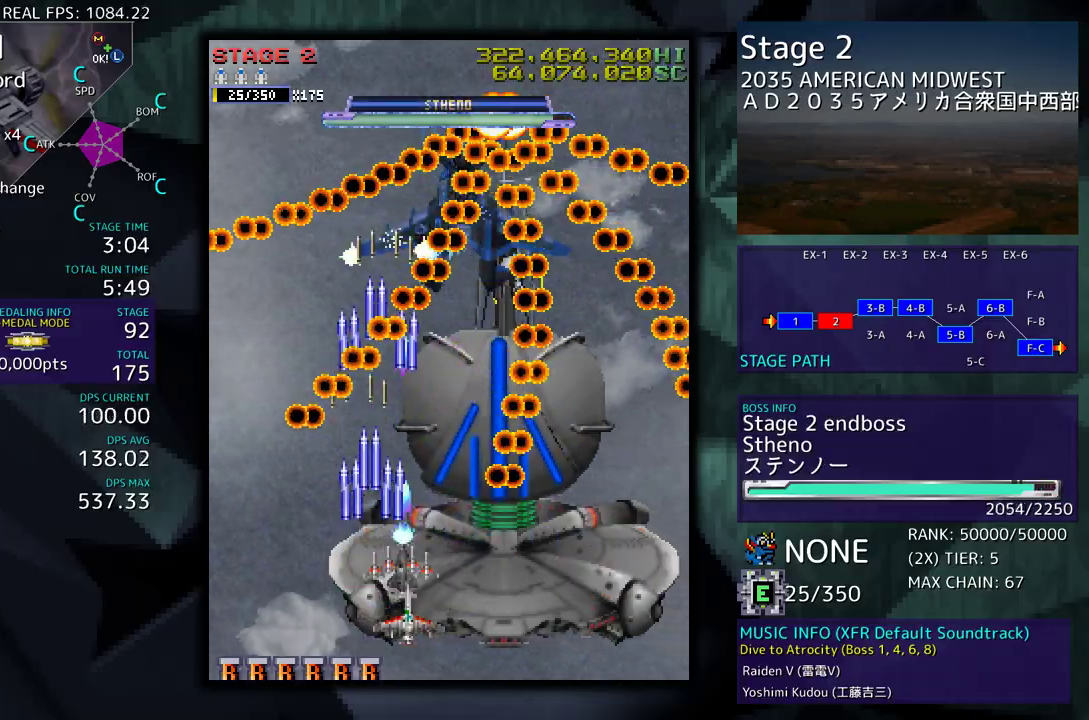
{"buttons": [], "events": [[17, "DPAD_LEFT", "down"], [17, "DPAD_RIGHT", "up"], [133, "DPAD_LEFT", "up"], [150, "DPAD_RIGHT", "down"], [267, "DPAD_RIGHT", "up"], [283, "DPAD_DOWN", "up"]]}
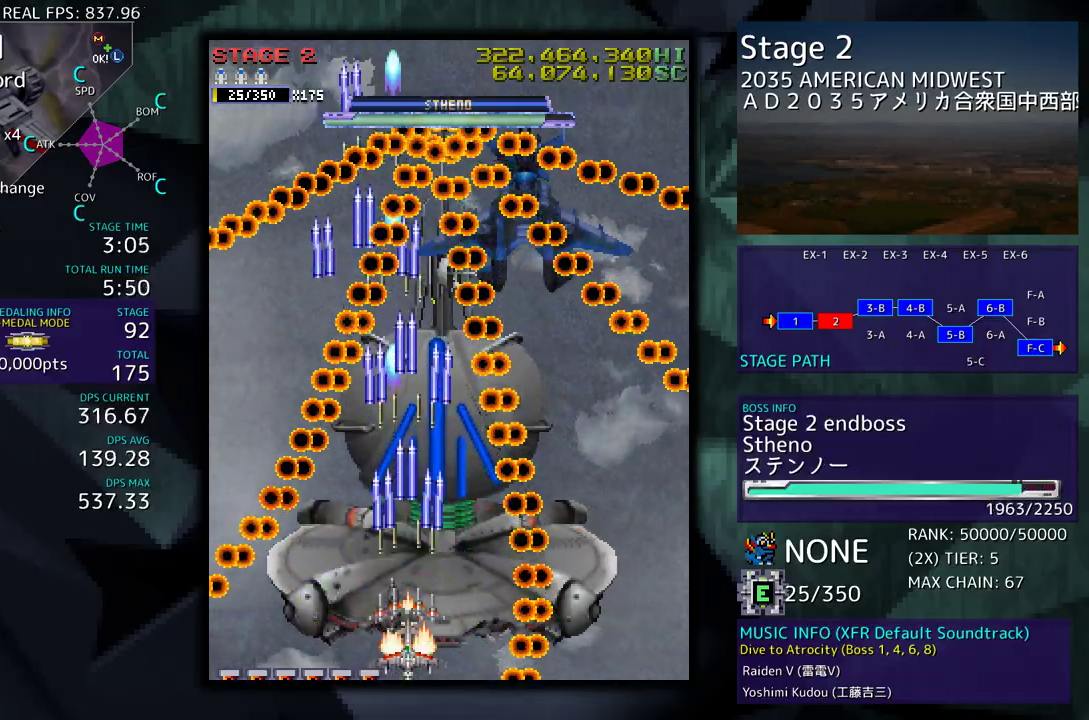
{"buttons": ["DPAD_LEFT"], "events": [[50, "DPAD_RIGHT", "down"], [150, "DPAD_UP", "down"], [200, "DPAD_RIGHT", "up"], [200, "DPAD_UP", "up"], [333, "DPAD_LEFT", "down"]]}
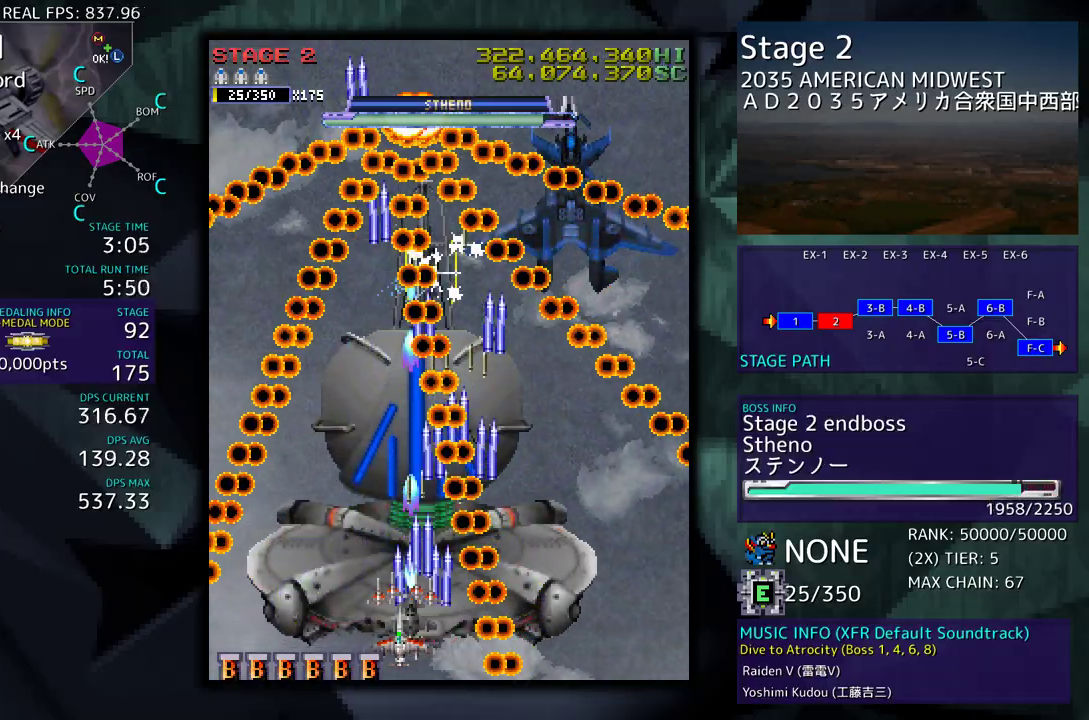
{"buttons": [], "events": [[83, "DPAD_LEFT", "up"], [150, "DPAD_LEFT", "down"], [450, "DPAD_LEFT", "up"]]}
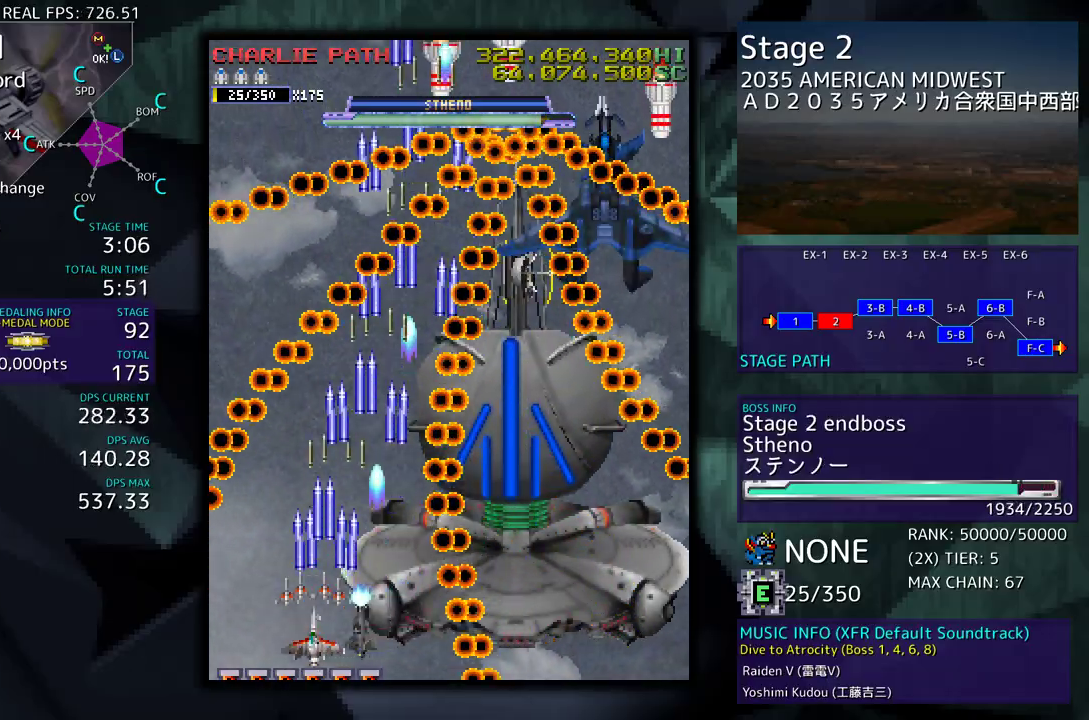
{"buttons": ["DPAD_RIGHT"], "events": [[317, "DPAD_UP", "down"], [383, "DPAD_RIGHT", "down"], [500, "DPAD_UP", "up"]]}
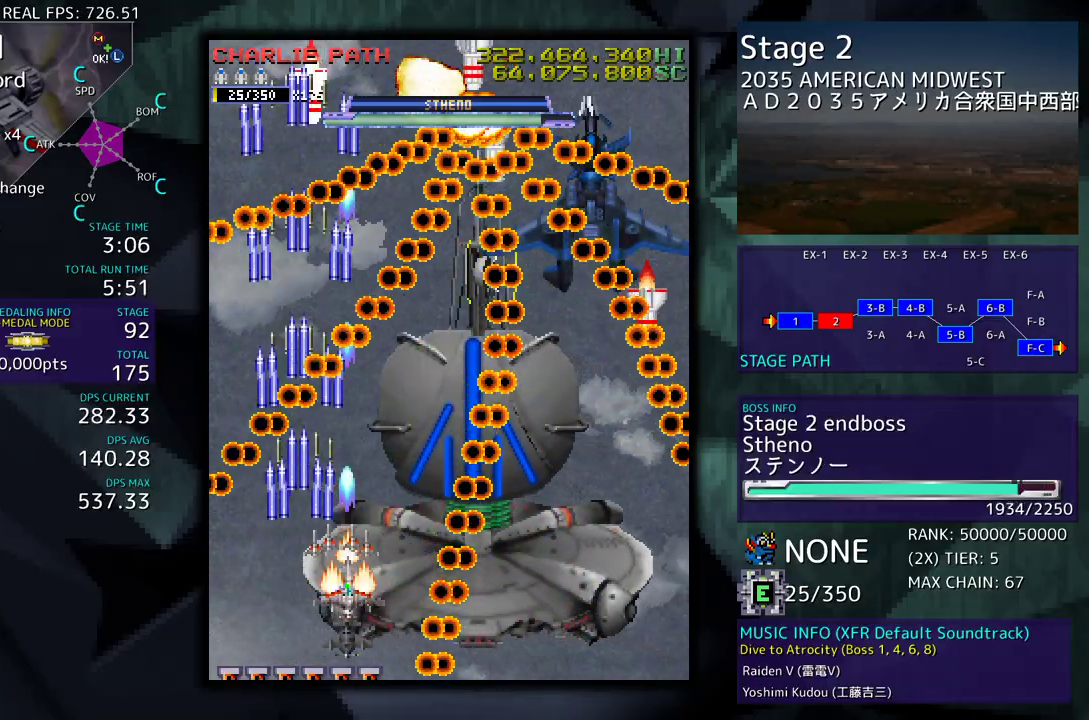
{"buttons": [], "events": [[17, "DPAD_RIGHT", "up"], [167, "DPAD_RIGHT", "down"], [233, "DPAD_RIGHT", "up"], [383, "DPAD_RIGHT", "down"], [417, "DPAD_DOWN", "down"], [433, "DPAD_DOWN", "up"], [450, "DPAD_RIGHT", "up"]]}
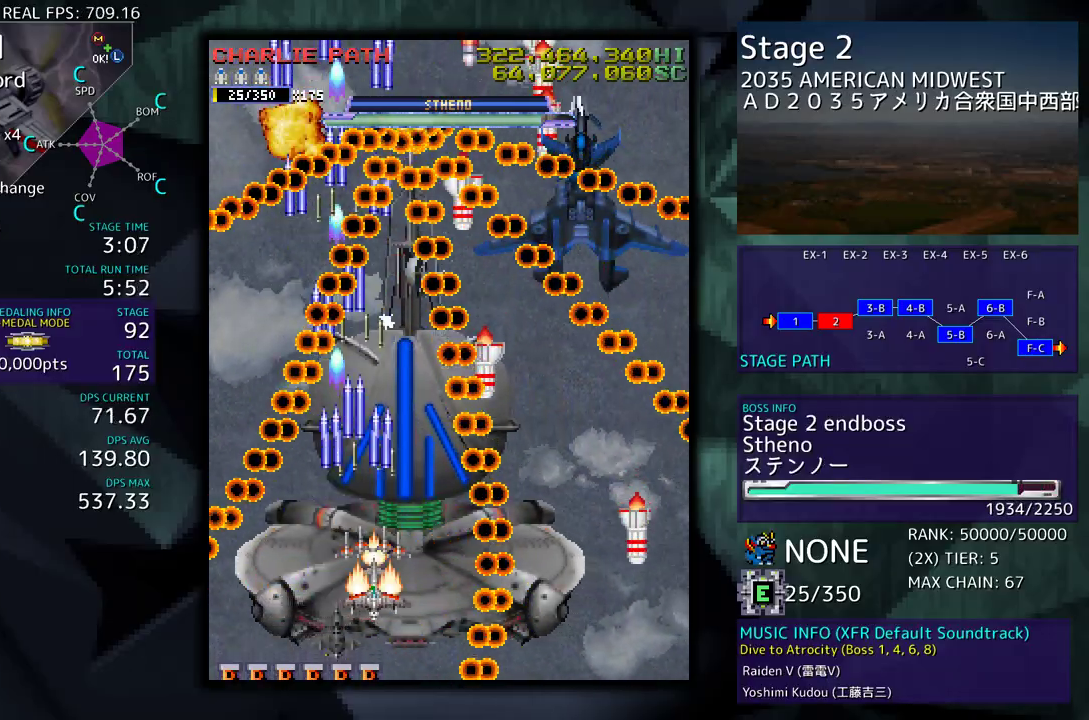
{"buttons": ["DPAD_UP", "DPAD_LEFT"], "events": [[233, "DPAD_LEFT", "down"], [333, "DPAD_LEFT", "up"], [433, "DPAD_LEFT", "down"], [433, "DPAD_UP", "down"]]}
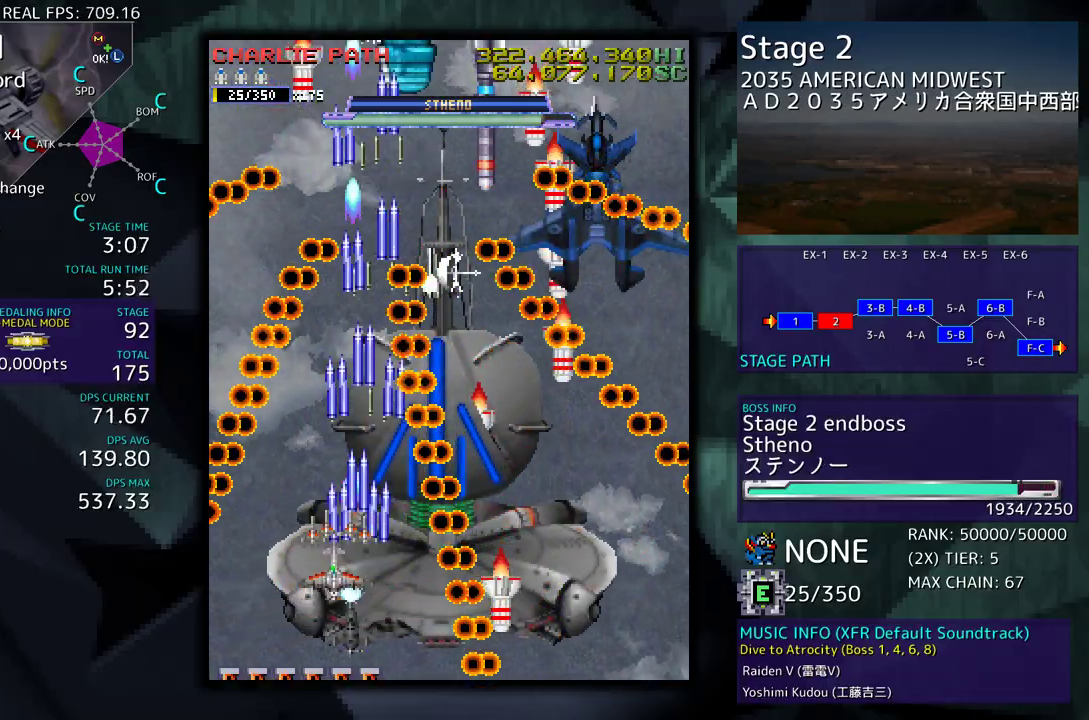
{"buttons": ["DPAD_UP", "DPAD_RIGHT"], "events": [[17, "DPAD_LEFT", "up"], [17, "DPAD_UP", "up"], [150, "DPAD_LEFT", "down"], [167, "DPAD_UP", "down"], [267, "DPAD_UP", "up"], [283, "DPAD_LEFT", "up"], [400, "DPAD_UP", "down"], [500, "DPAD_RIGHT", "down"]]}
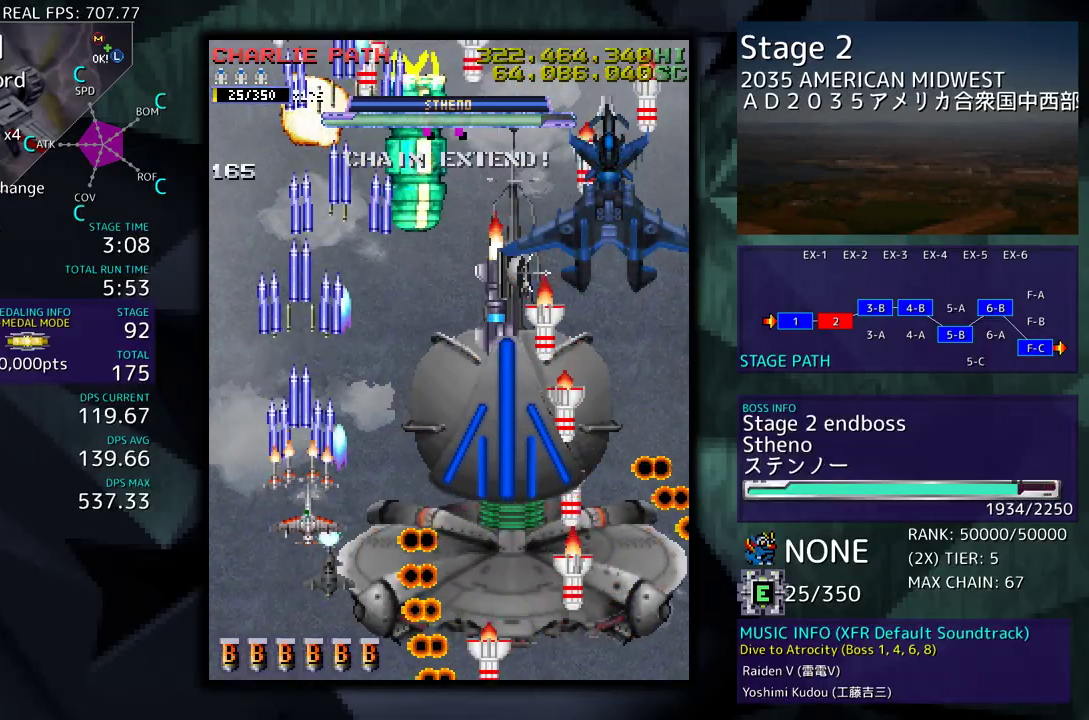
{"buttons": [], "events": [[167, "DPAD_UP", "up"], [200, "DPAD_DOWN", "down"], [250, "DPAD_RIGHT", "up"], [267, "DPAD_DOWN", "up"]]}
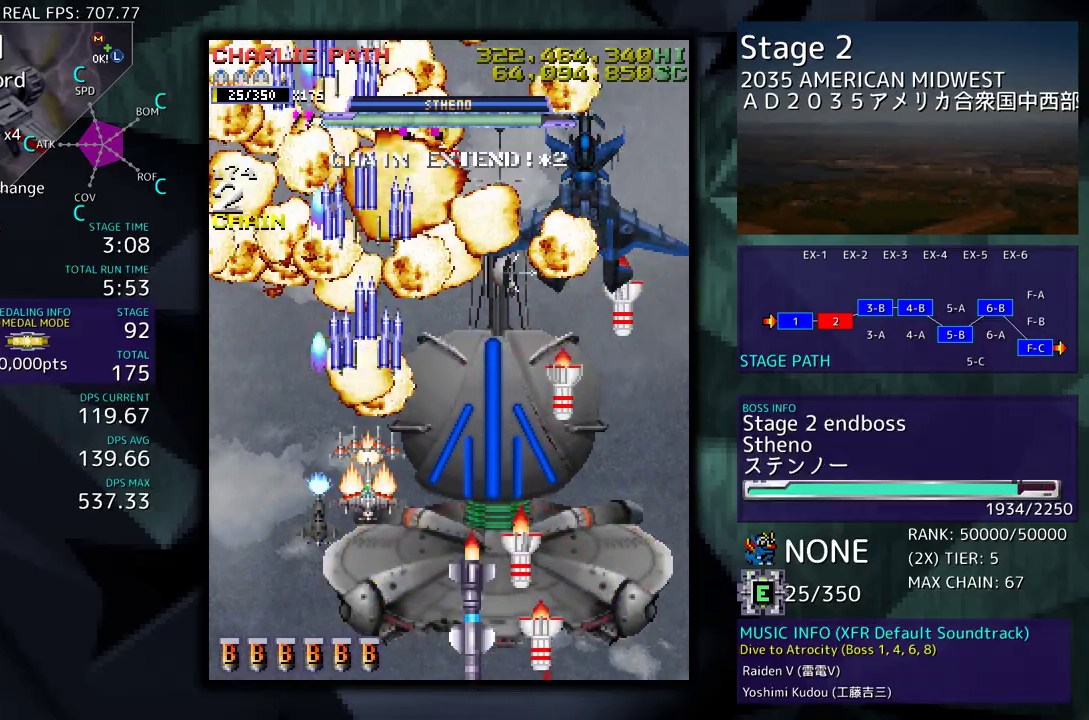
{"buttons": [], "events": [[150, "DPAD_DOWN", "down"], [150, "DPAD_RIGHT", "down"], [433, "DPAD_DOWN", "up"], [433, "DPAD_RIGHT", "up"]]}
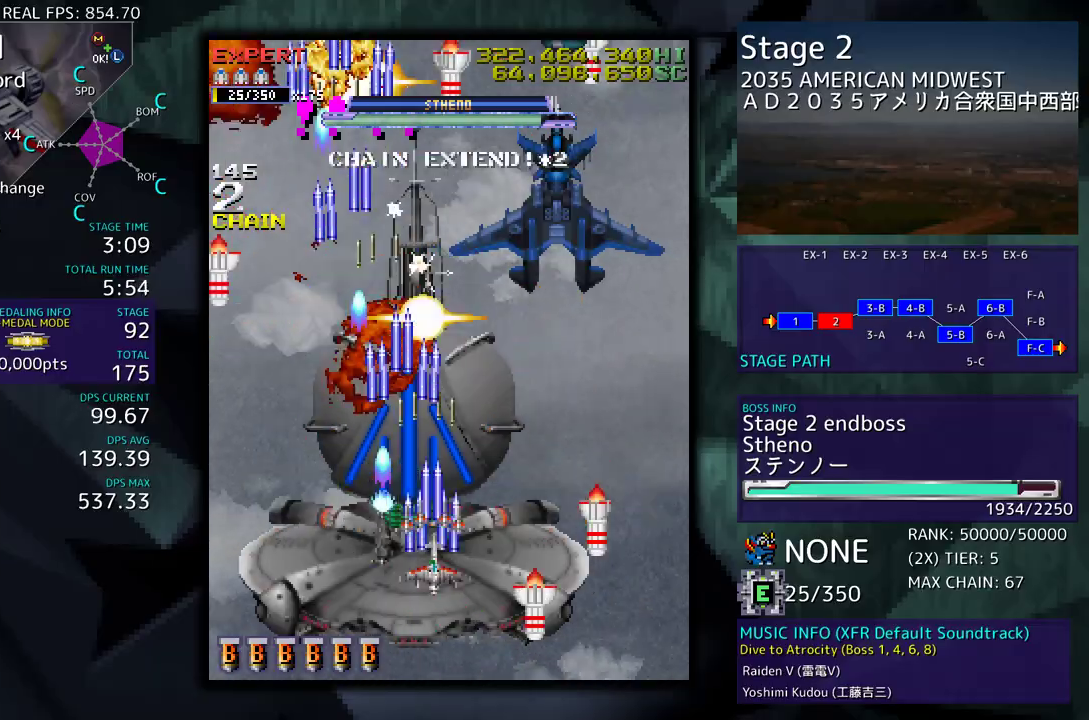
{"buttons": ["DPAD_RIGHT"], "events": [[100, "DPAD_DOWN", "down"], [100, "DPAD_RIGHT", "down"], [250, "DPAD_DOWN", "up"], [250, "DPAD_RIGHT", "up"], [333, "DPAD_RIGHT", "down"]]}
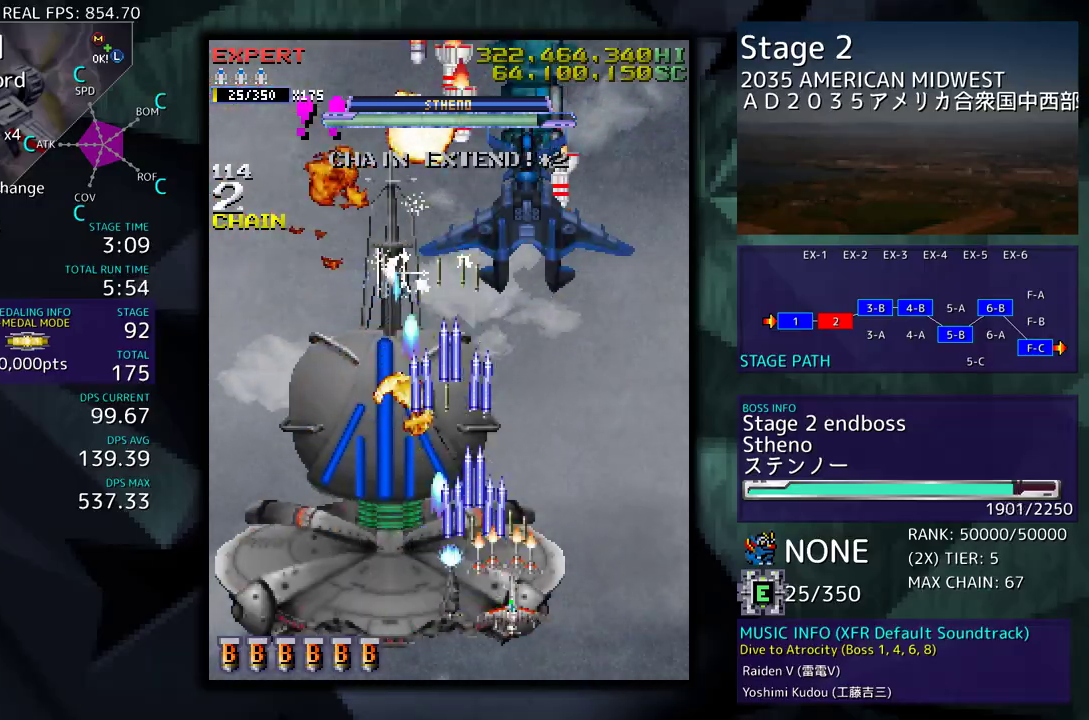
{"buttons": [], "events": [[50, "DPAD_RIGHT", "up"], [333, "DPAD_DOWN", "down"], [333, "DPAD_RIGHT", "down"], [417, "DPAD_DOWN", "up"], [417, "DPAD_RIGHT", "up"]]}
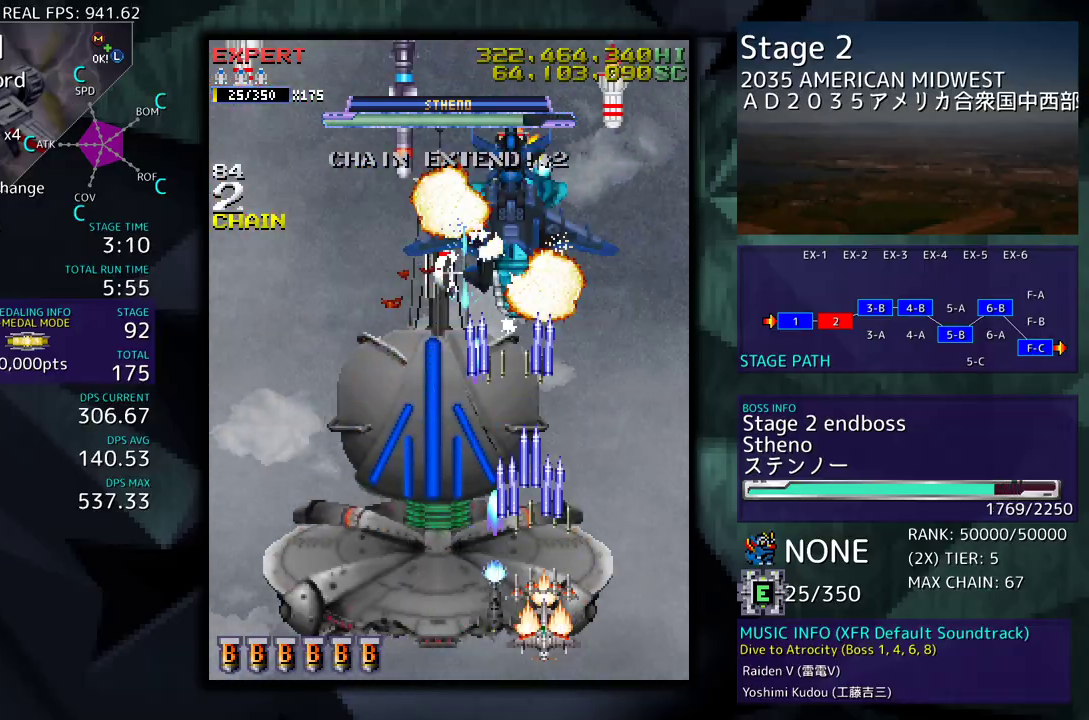
{"buttons": ["DPAD_DOWN", "DPAD_LEFT"], "events": [[483, "DPAD_DOWN", "down"], [483, "DPAD_LEFT", "down"]]}
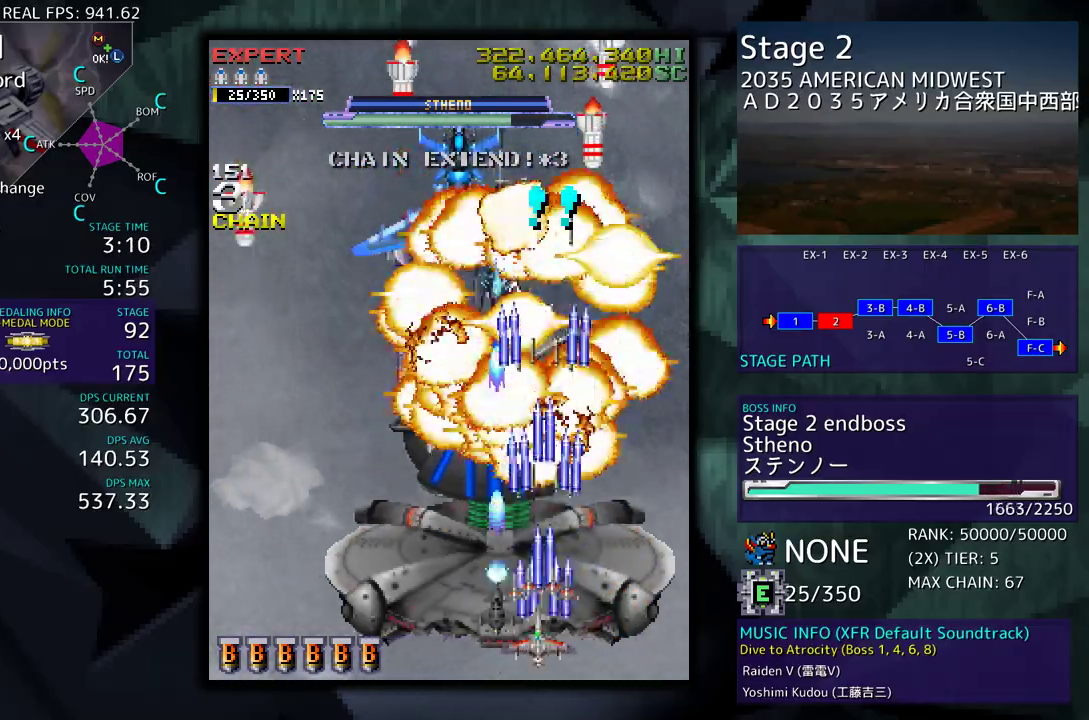
{"buttons": ["DPAD_DOWN", "DPAD_LEFT"], "events": [[467, "DPAD_DOWN", "up"], [500, "DPAD_DOWN", "down"]]}
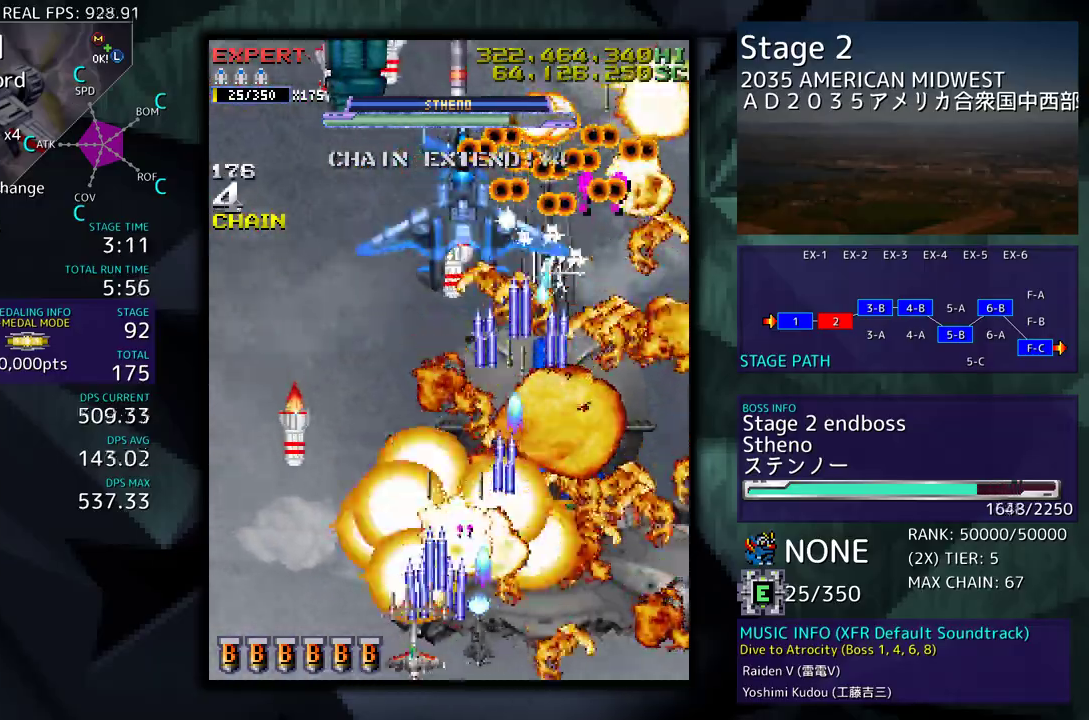
{"buttons": ["DPAD_DOWN", "DPAD_RIGHT"]}
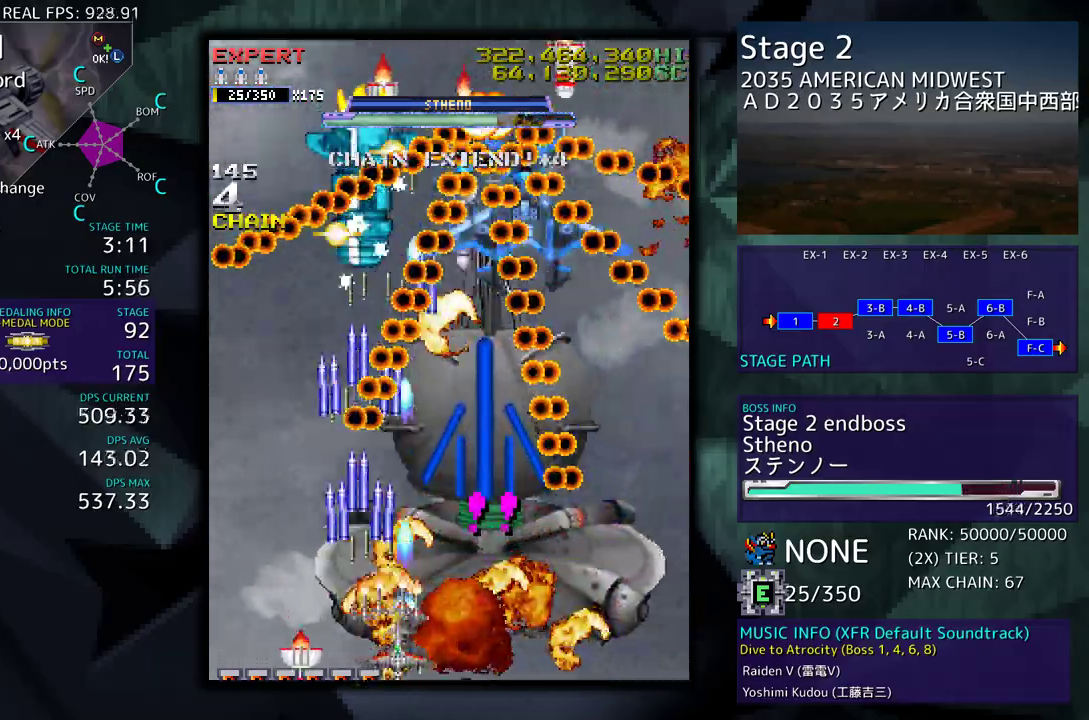
{"buttons": [], "events": [[33, "DPAD_DOWN", "up"], [33, "DPAD_RIGHT", "up"], [117, "DPAD_DOWN", "down"], [117, "DPAD_RIGHT", "down"], [300, "DPAD_DOWN", "up"], [300, "DPAD_RIGHT", "up"]]}
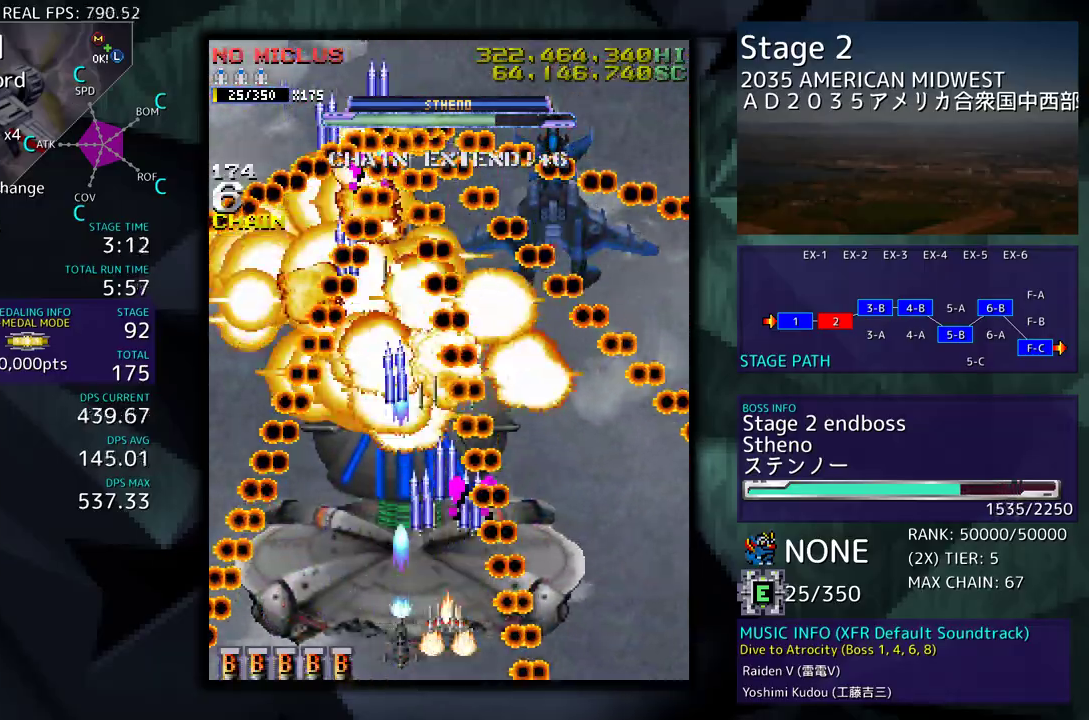
{"buttons": [], "events": []}
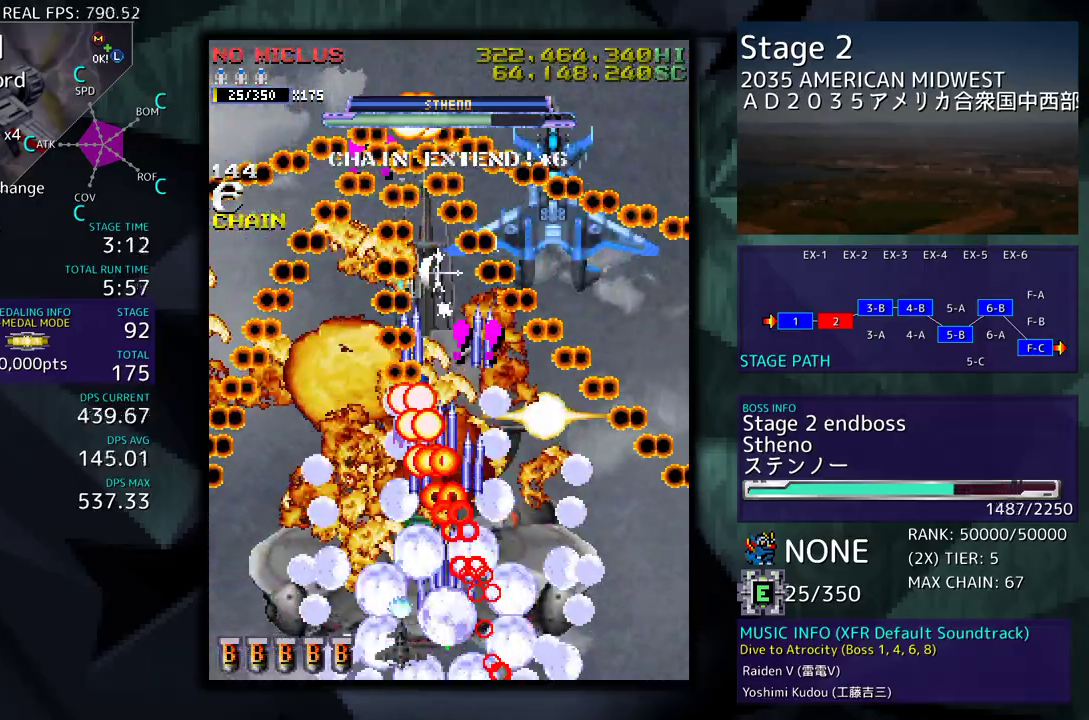
{"buttons": ["DPAD_UP", "DPAD_RIGHT"], "events": [[50, "DPAD_DOWN", "down"], [50, "DPAD_RIGHT", "down"], [67, "DPAD_DOWN", "up"], [100, "DPAD_UP", "down"]]}
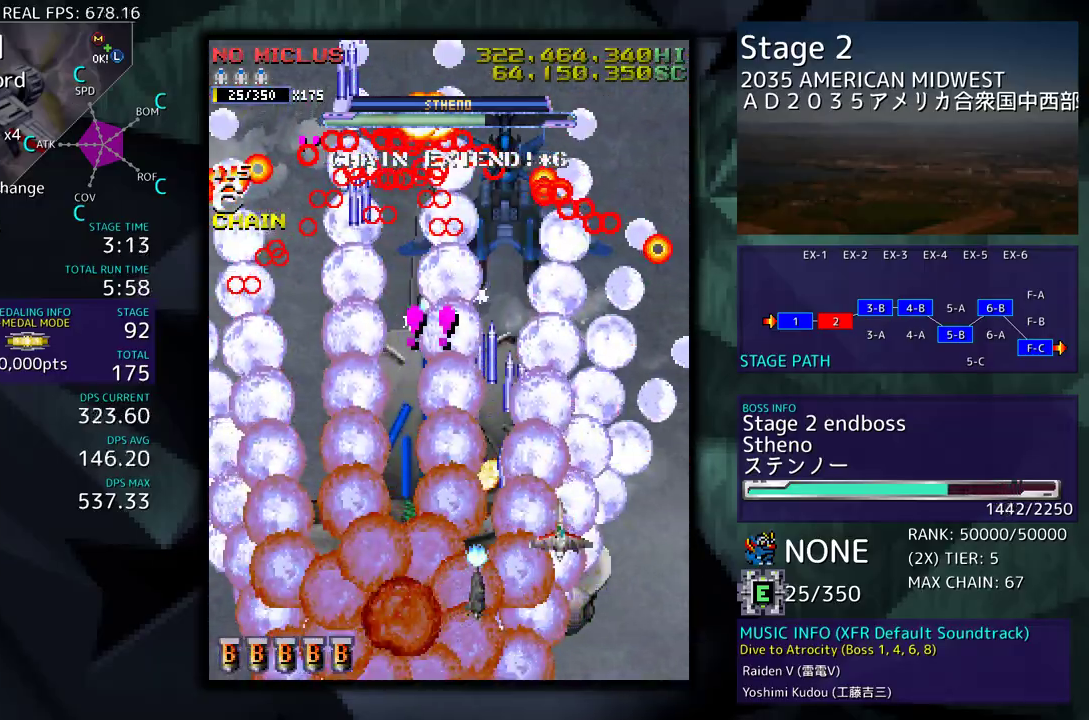
{"buttons": ["DPAD_LEFT"], "events": [[17, "DPAD_RIGHT", "up"], [83, "DPAD_UP", "up"], [483, "DPAD_LEFT", "down"]]}
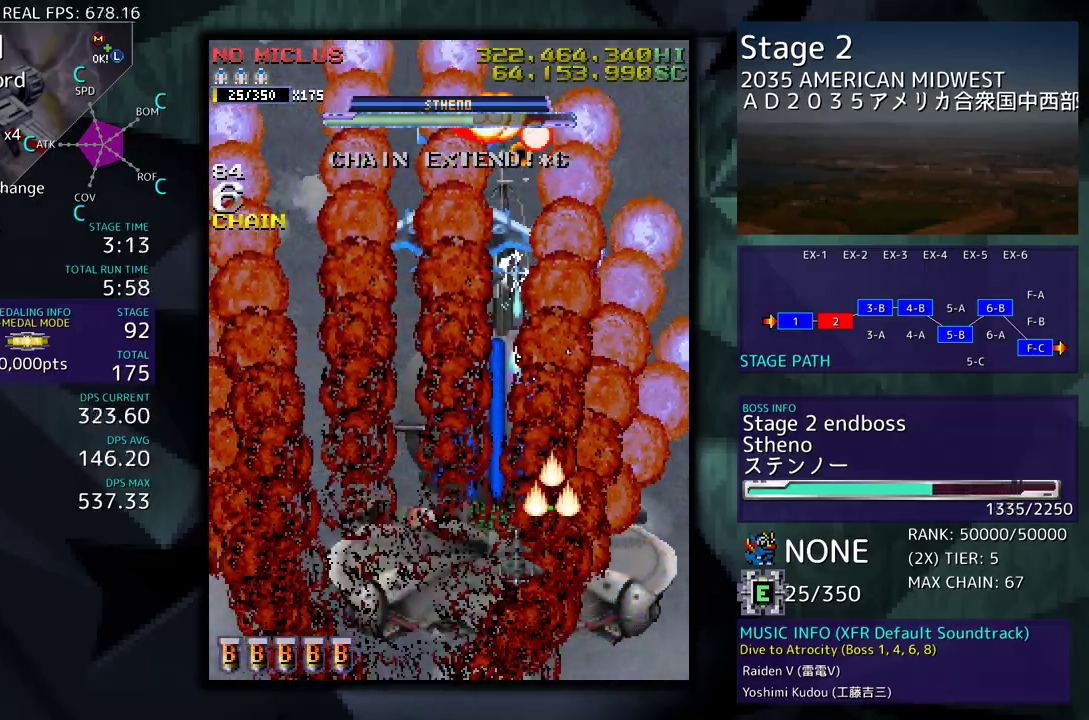
{"buttons": ["DPAD_DOWN", "DPAD_LEFT"], "events": [[67, "DPAD_DOWN", "down"], [233, "DPAD_DOWN", "up"], [467, "DPAD_DOWN", "down"]]}